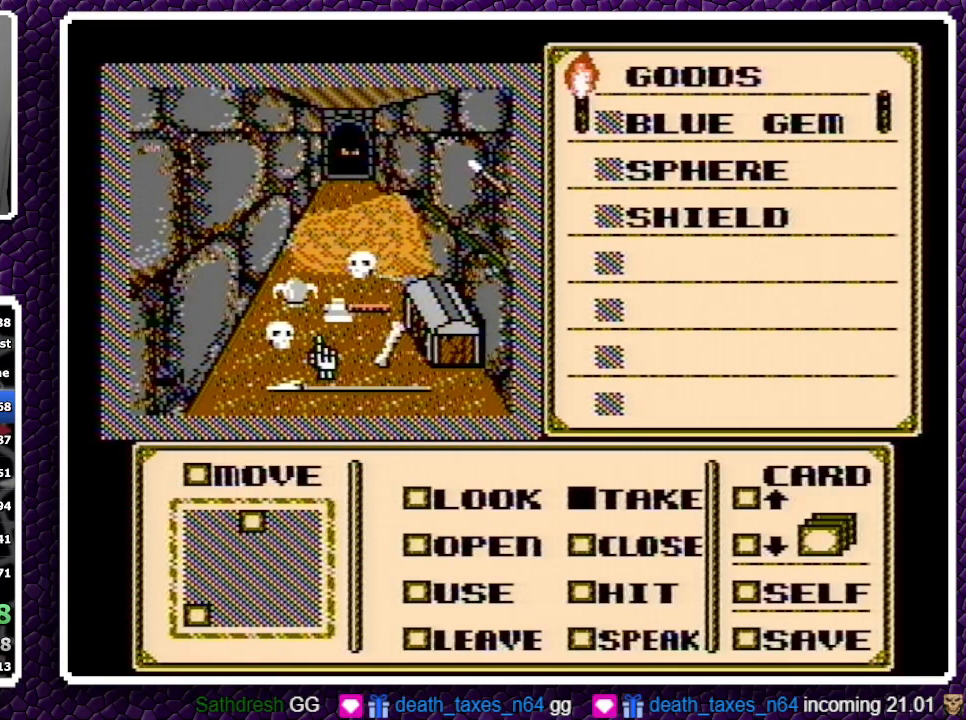
Gameplay with a controller (Nintendo layout); each line is a JSON object with the inputs held at the frame after it. "events" lists button and stick changes between this image and that frame as [ms after this image, input, new state], when the widget could be followed in between. Not read: L3 R3.
{"buttons": ["A"], "events": [[50, "DPAD_RIGHT", "up"], [100, "DPAD_UP", "down"], [150, "DPAD_UP", "up"], [367, "A", "down"]]}
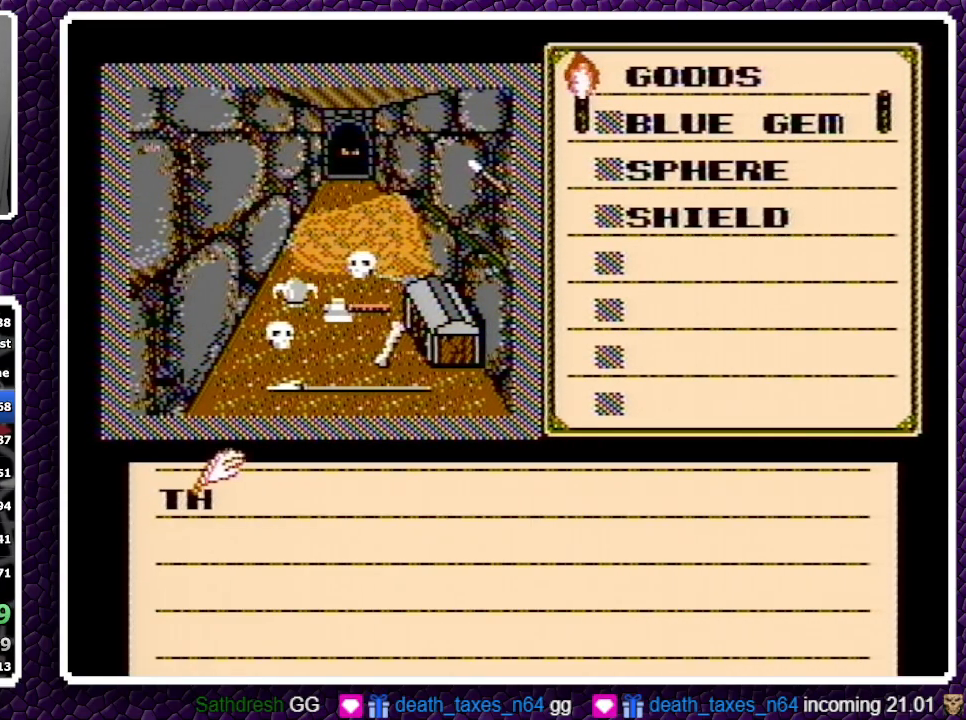
{"buttons": ["A", "DPAD_DOWN"], "events": [[67, "A", "up"], [167, "A", "down"], [183, "A", "up"], [183, "DPAD_DOWN", "down"], [233, "A", "down"]]}
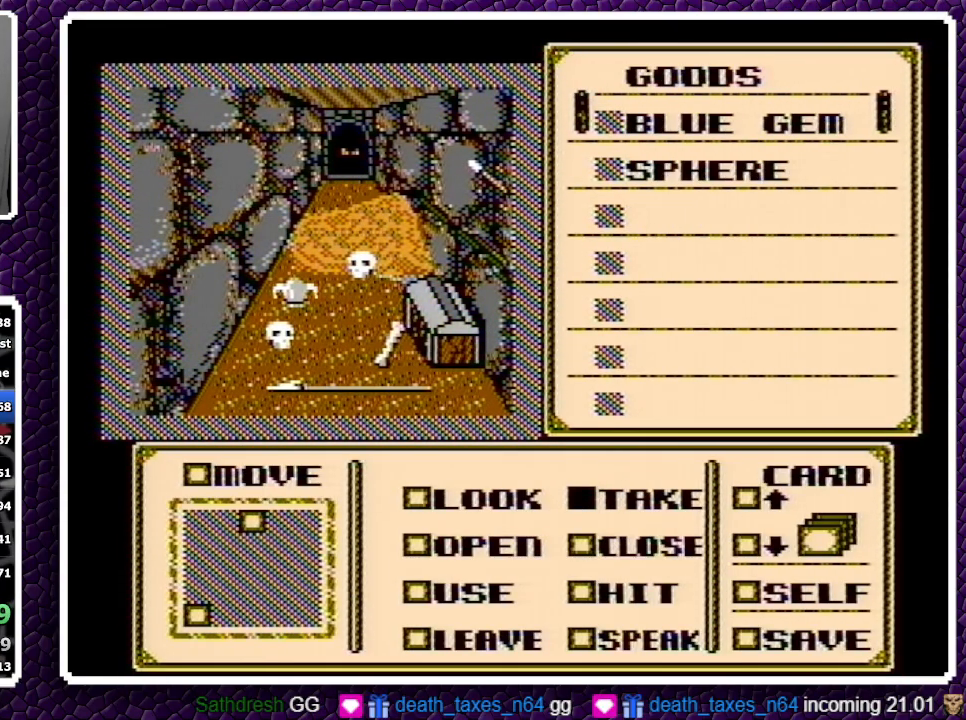
{"buttons": ["A", "DPAD_DOWN"], "events": []}
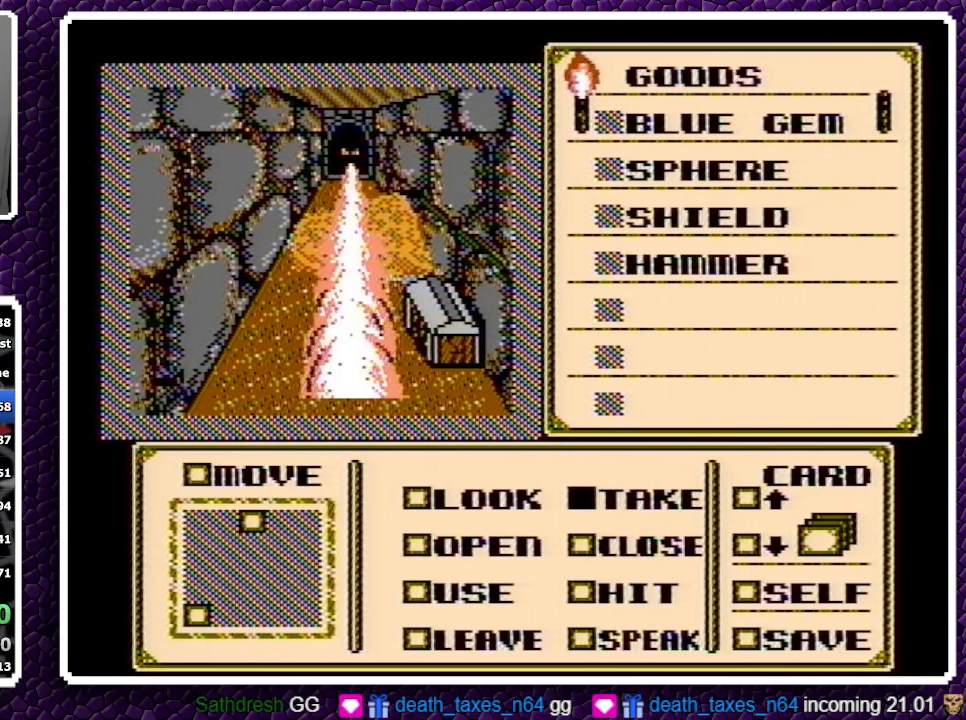
{"buttons": ["A", "DPAD_DOWN"], "events": []}
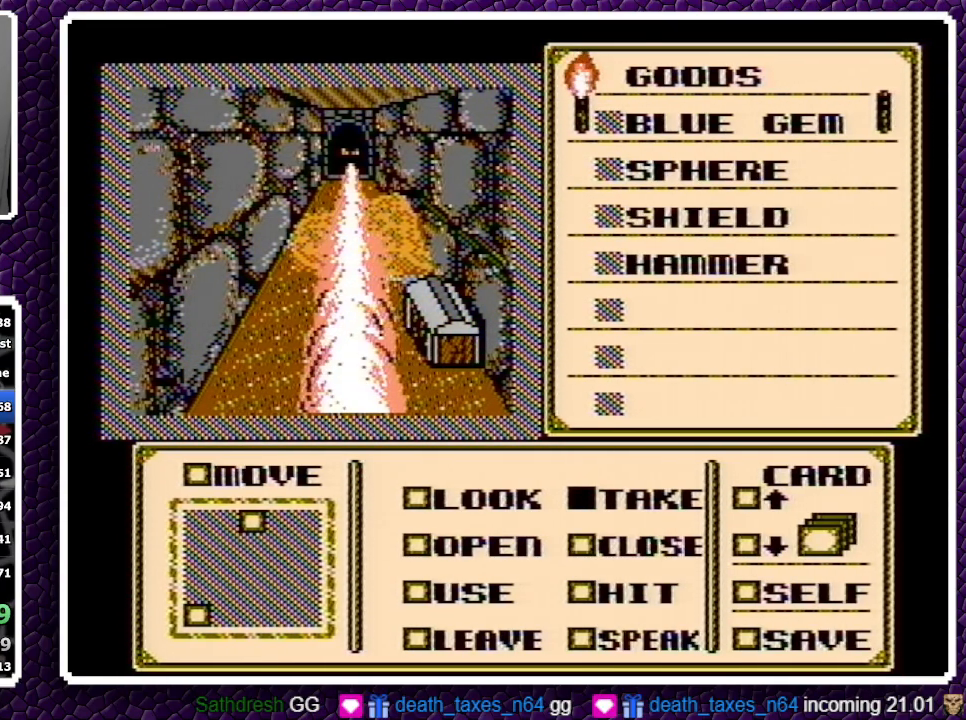
{"buttons": ["A", "DPAD_DOWN"], "events": []}
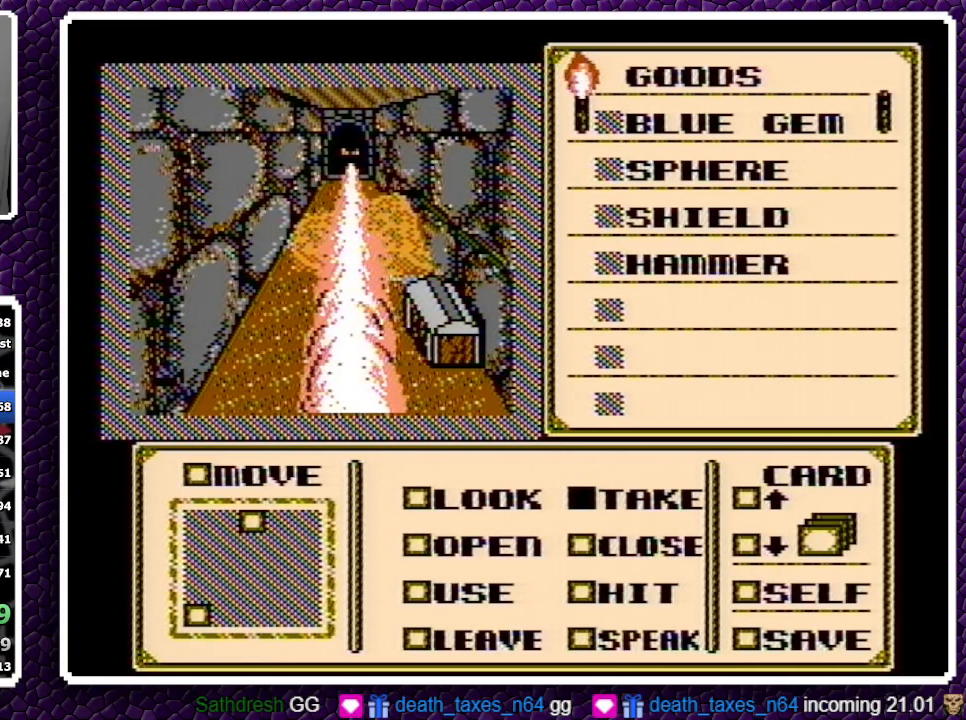
{"buttons": ["A", "DPAD_DOWN"], "events": []}
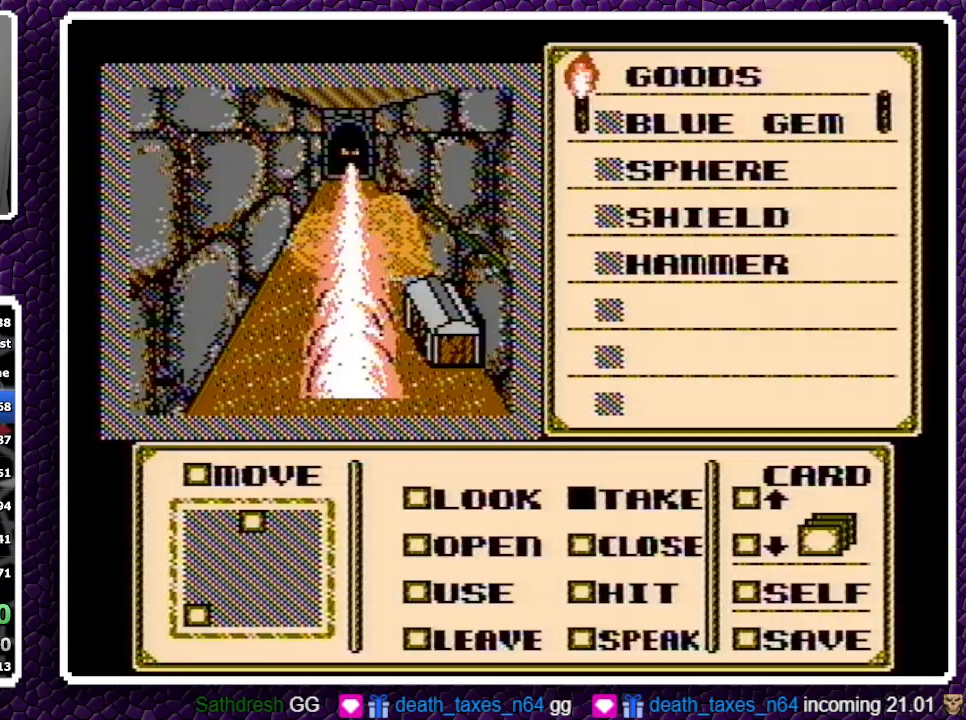
{"buttons": ["A", "DPAD_DOWN"], "events": []}
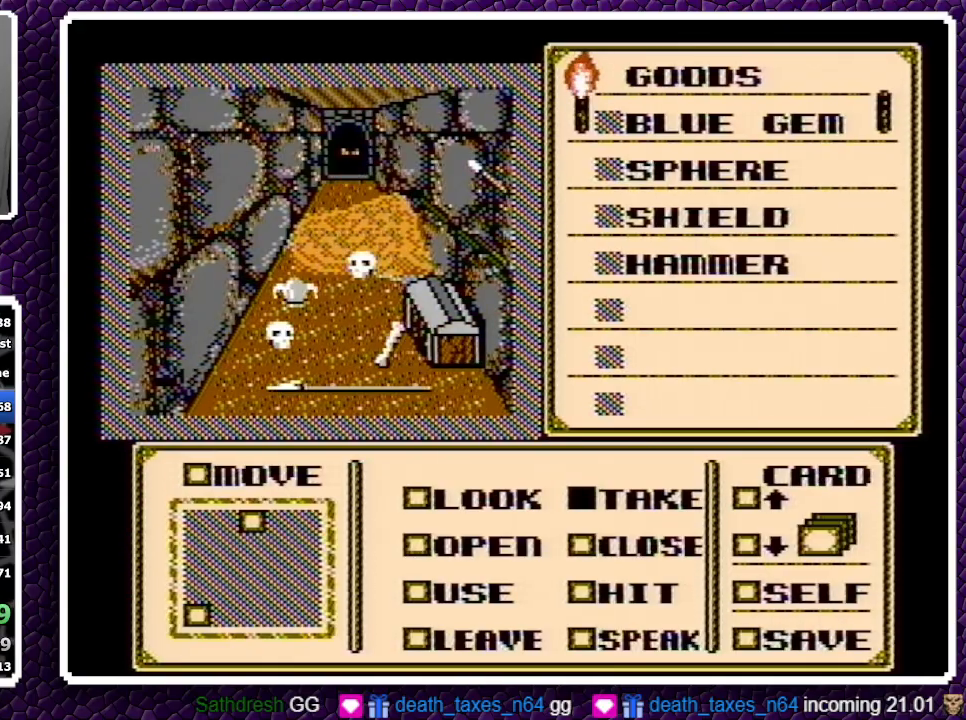
{"buttons": ["A", "DPAD_DOWN"], "events": [[117, "A", "up"], [300, "A", "down"], [317, "A", "up"], [367, "A", "down"]]}
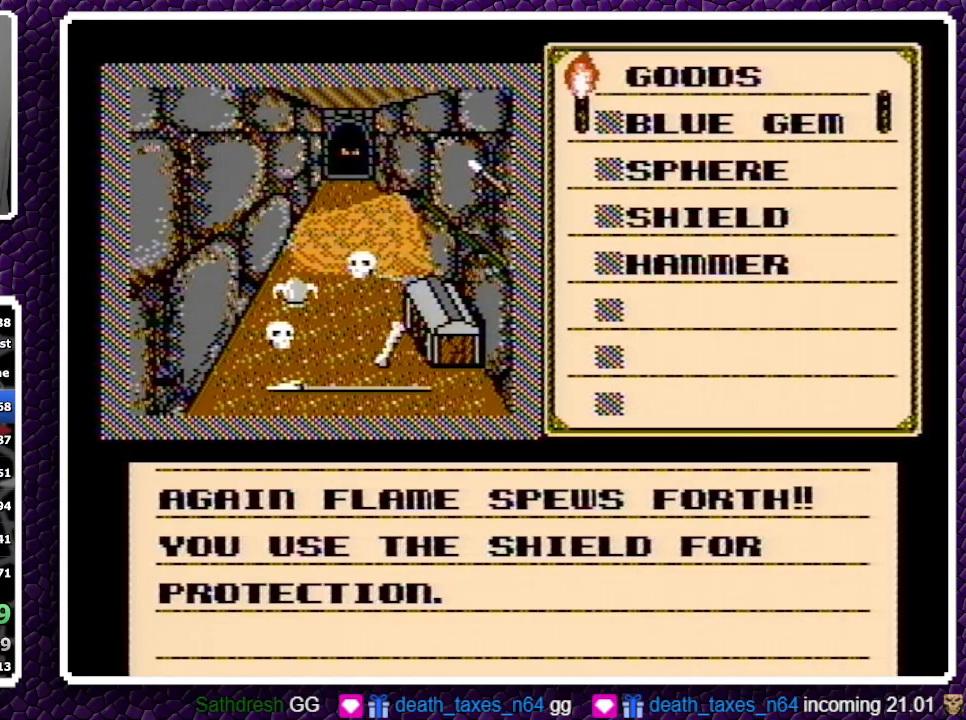
{"buttons": ["A", "DPAD_DOWN"], "events": [[83, "A", "up"], [167, "A", "down"], [383, "A", "up"], [417, "A", "down"]]}
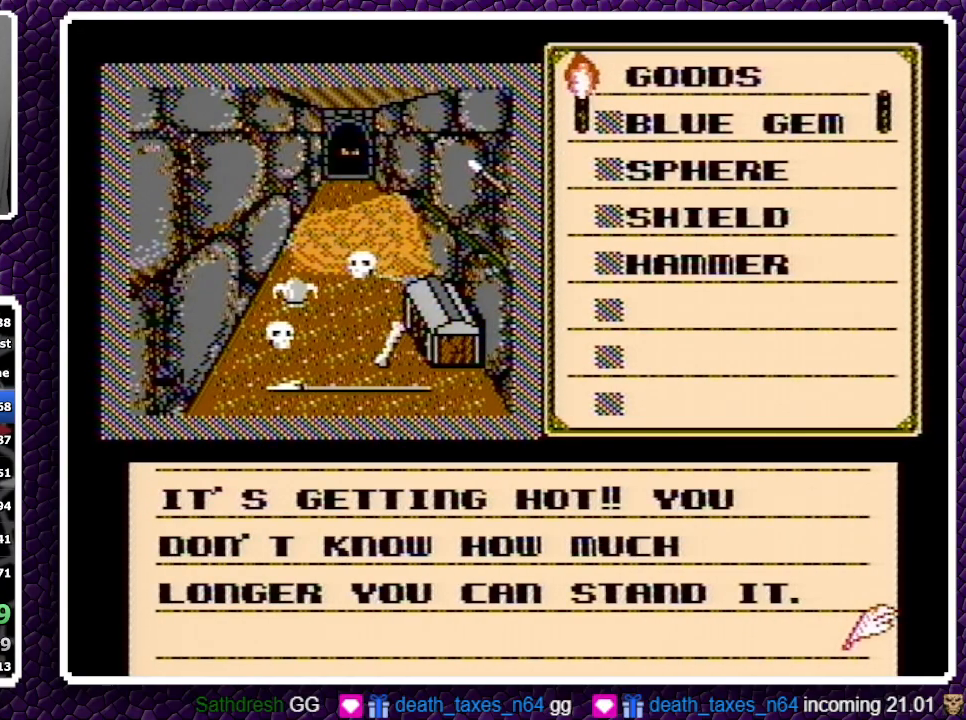
{"buttons": ["A"], "events": [[33, "A", "up"], [67, "A", "down"], [150, "A", "up"], [417, "A", "down"], [417, "DPAD_DOWN", "up"]]}
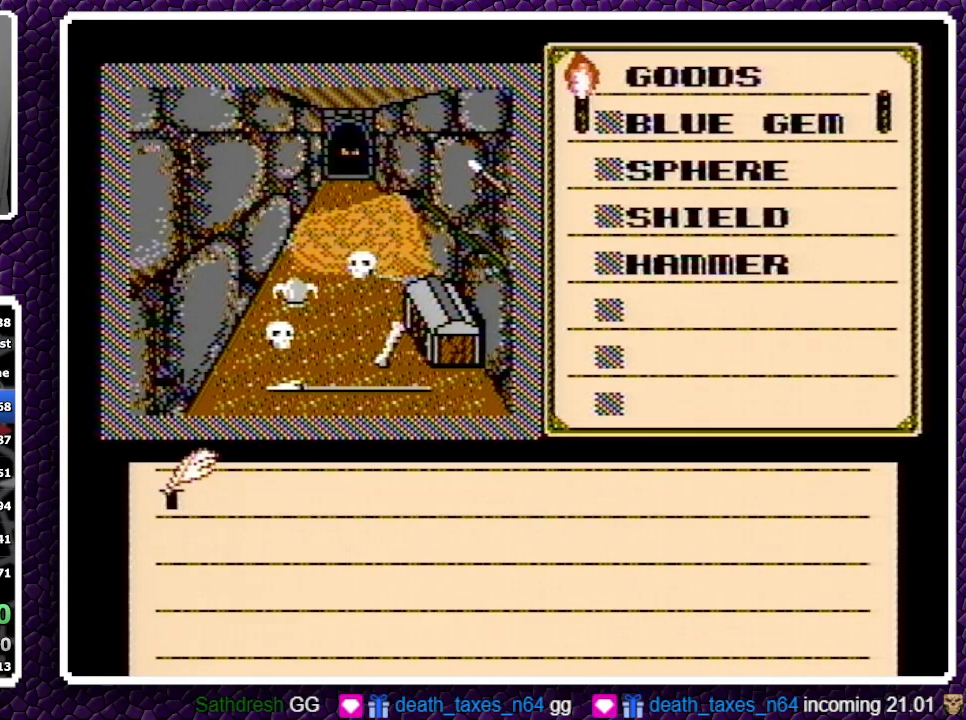
{"buttons": ["A"], "events": [[350, "A", "up"], [500, "A", "down"]]}
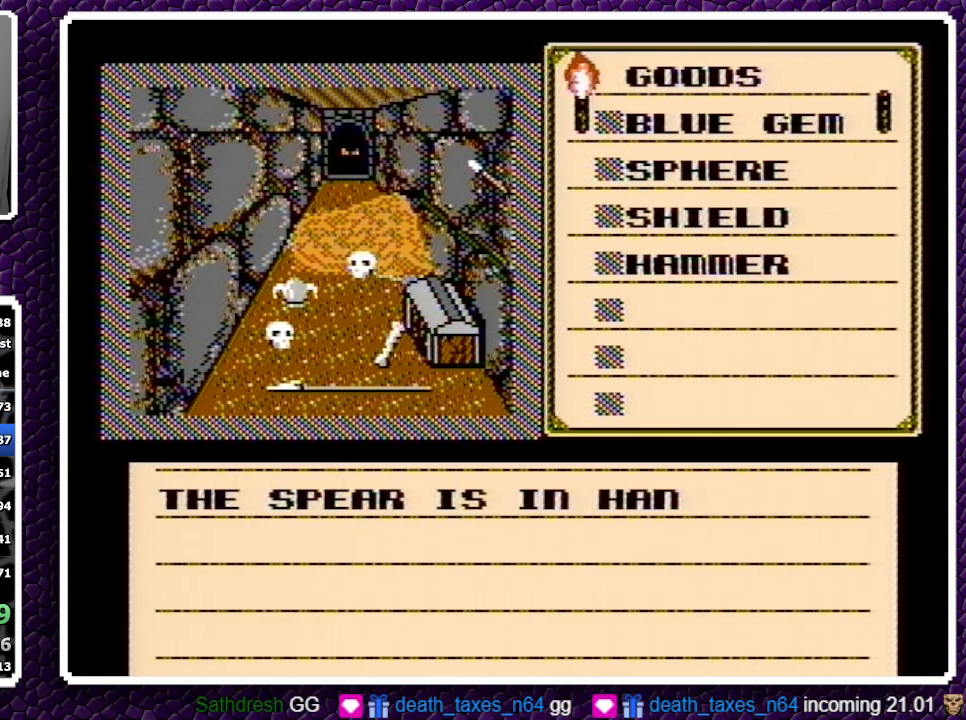
{"buttons": ["A"], "events": [[17, "A", "up"], [50, "A", "down"]]}
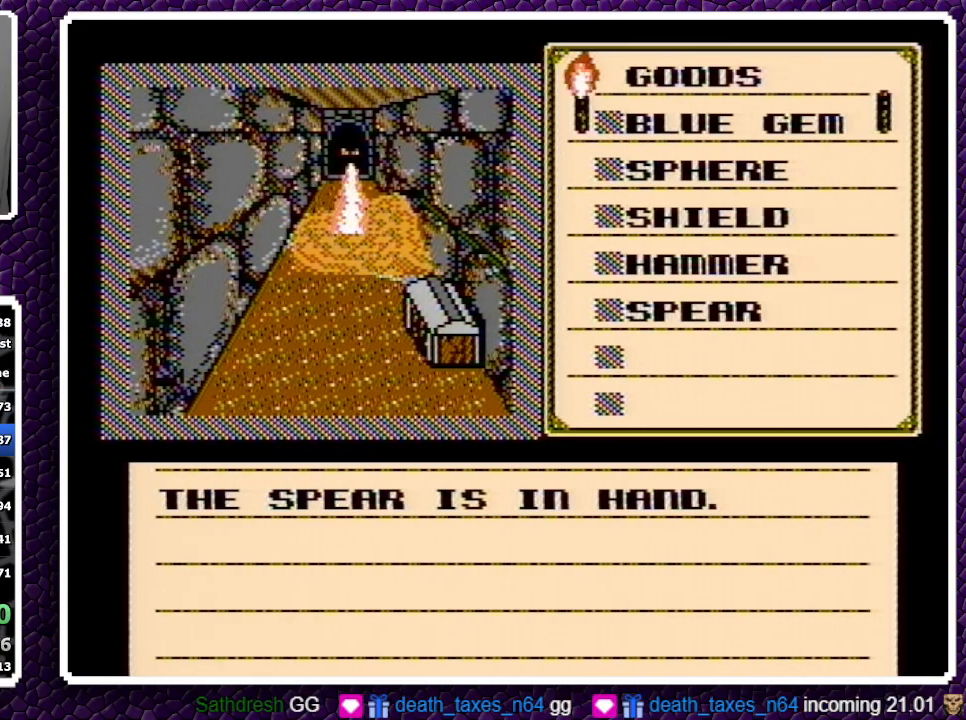
{"buttons": ["A"], "events": []}
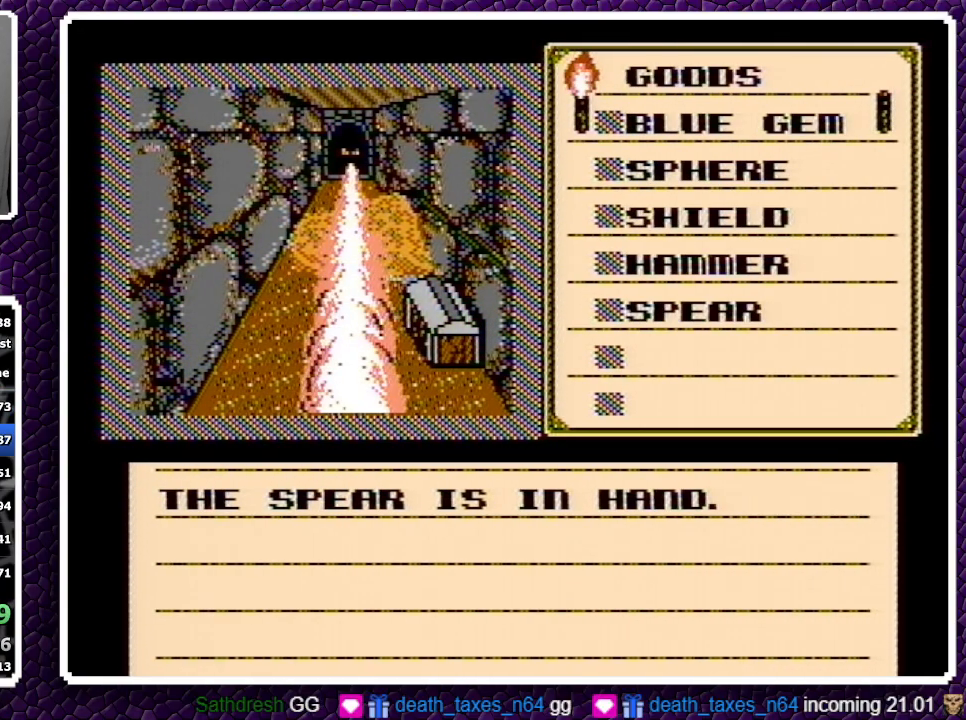
{"buttons": ["A"], "events": []}
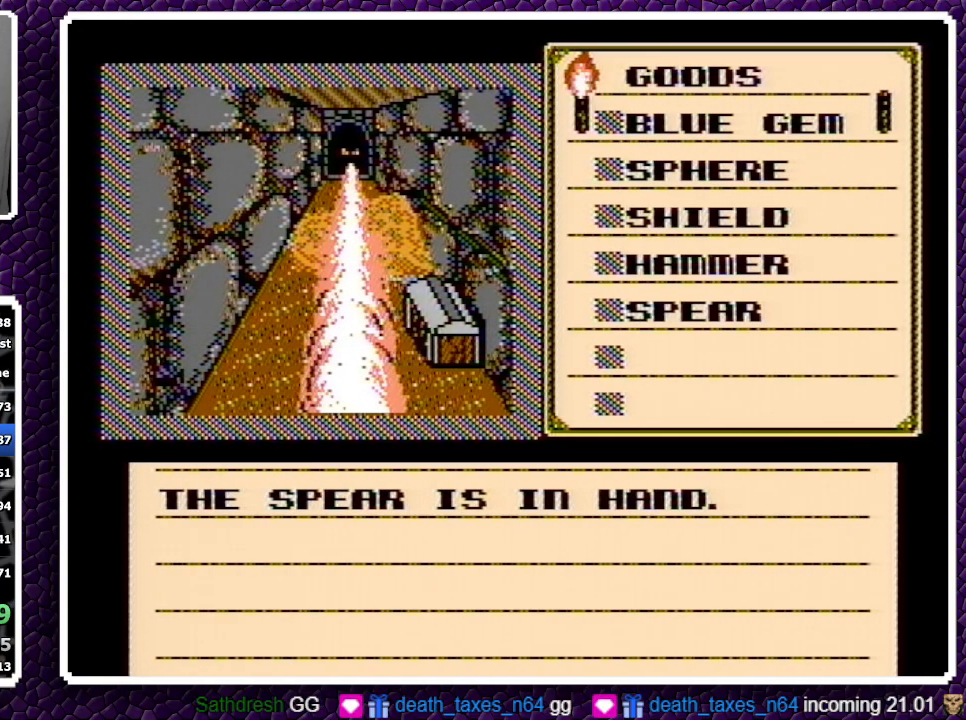
{"buttons": ["A"], "events": []}
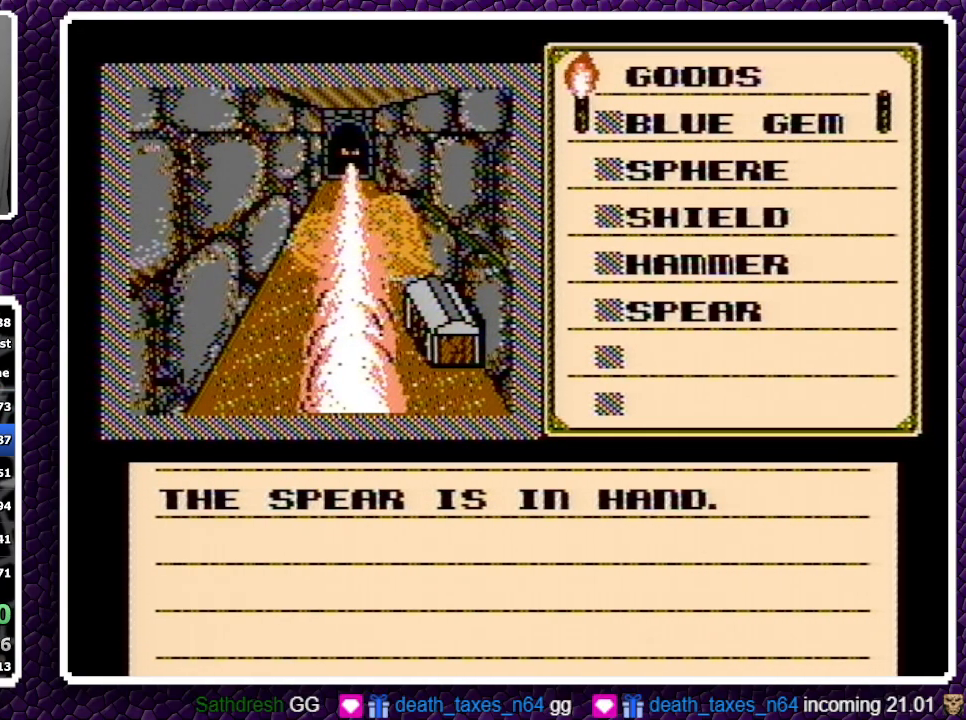
{"buttons": ["A"], "events": []}
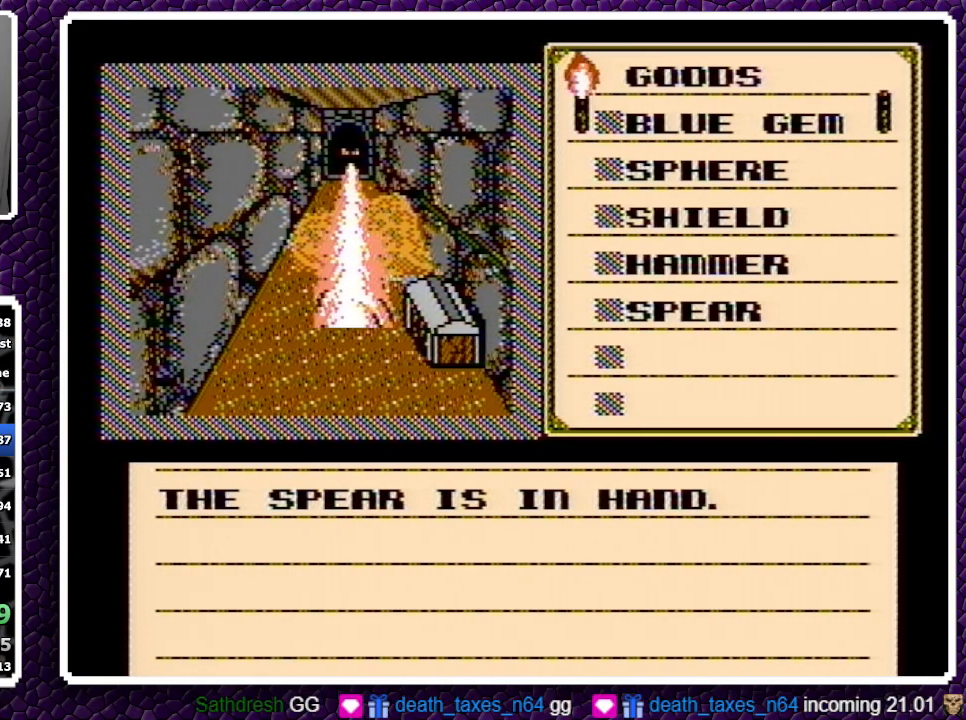
{"buttons": ["DPAD_DOWN"], "events": [[417, "A", "up"], [417, "DPAD_DOWN", "down"]]}
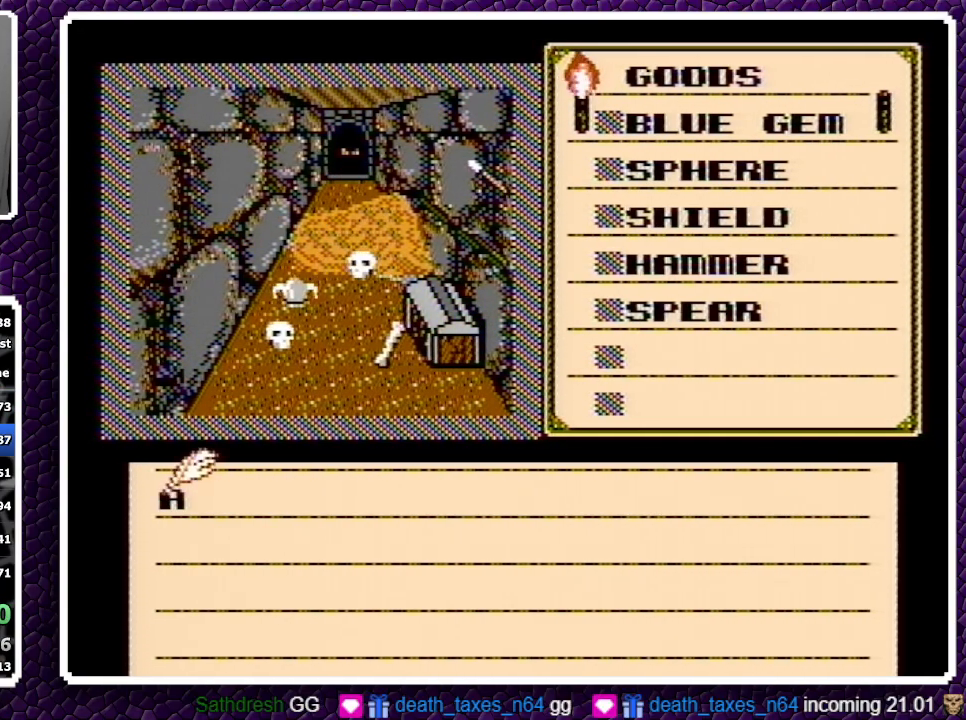
{"buttons": ["DPAD_DOWN"], "events": [[183, "A", "down"], [217, "A", "up"], [267, "A", "down"], [483, "A", "up"]]}
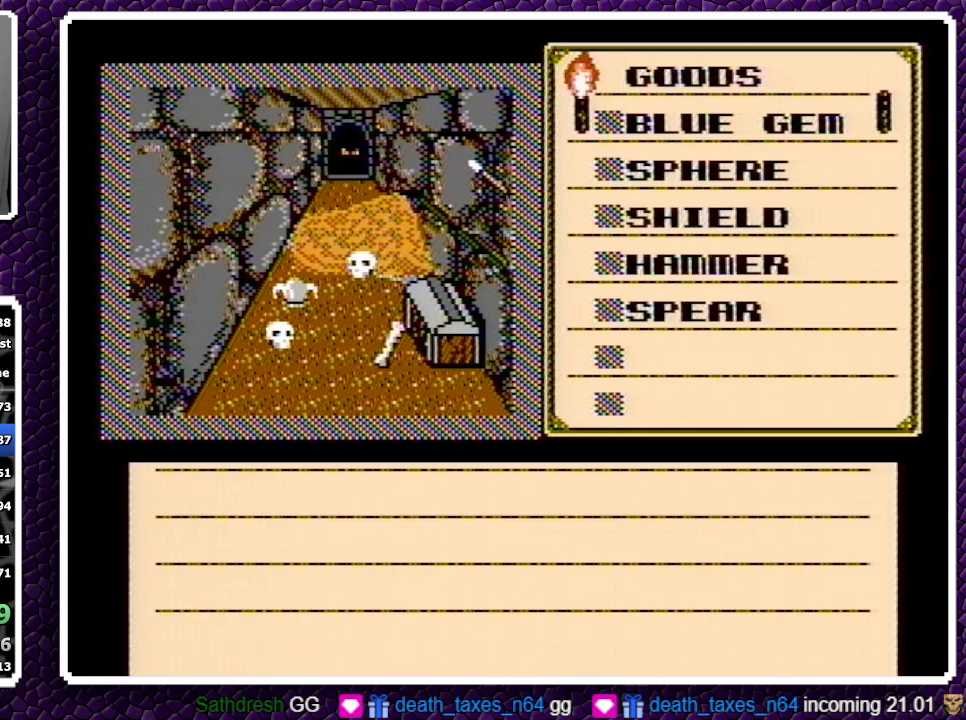
{"buttons": ["A", "DPAD_DOWN"], "events": [[267, "A", "down"], [283, "A", "up"], [317, "A", "down"], [383, "A", "up"], [467, "A", "down"]]}
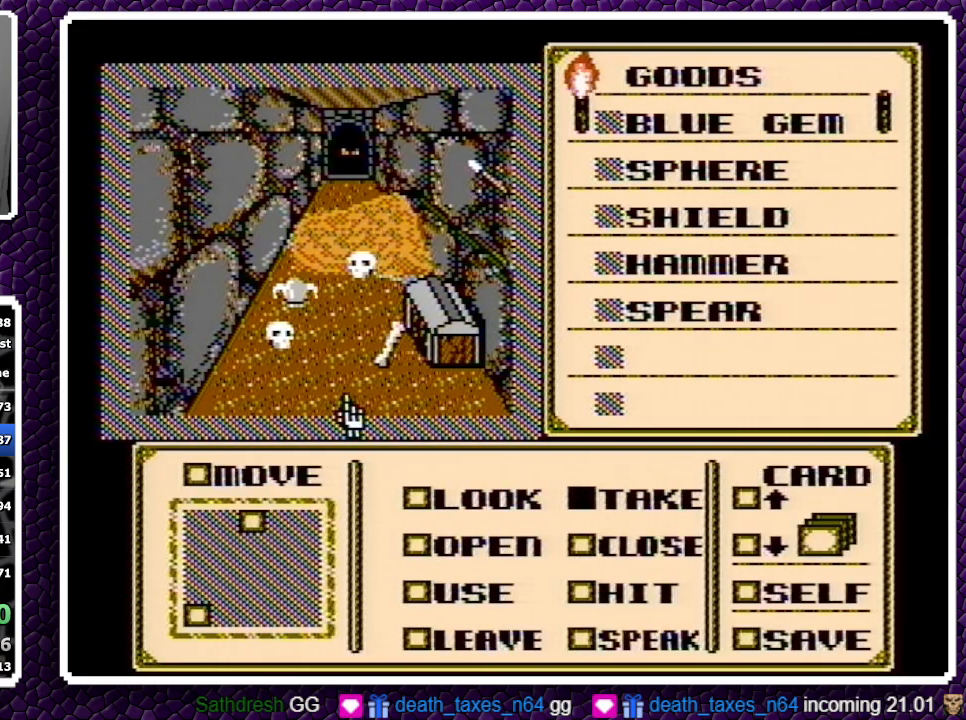
{"buttons": ["DPAD_DOWN"], "events": [[33, "A", "up"], [233, "DPAD_DOWN", "up"], [267, "DPAD_LEFT", "down"], [367, "DPAD_LEFT", "up"], [467, "DPAD_DOWN", "down"]]}
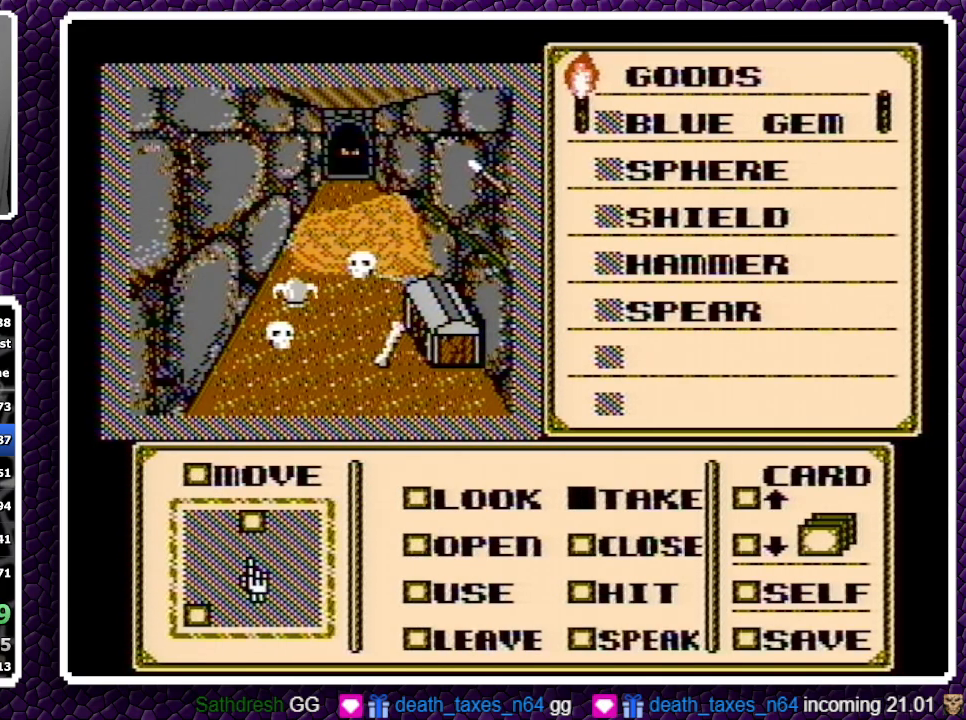
{"buttons": ["DPAD_LEFT"], "events": [[267, "DPAD_DOWN", "up"], [300, "DPAD_LEFT", "down"]]}
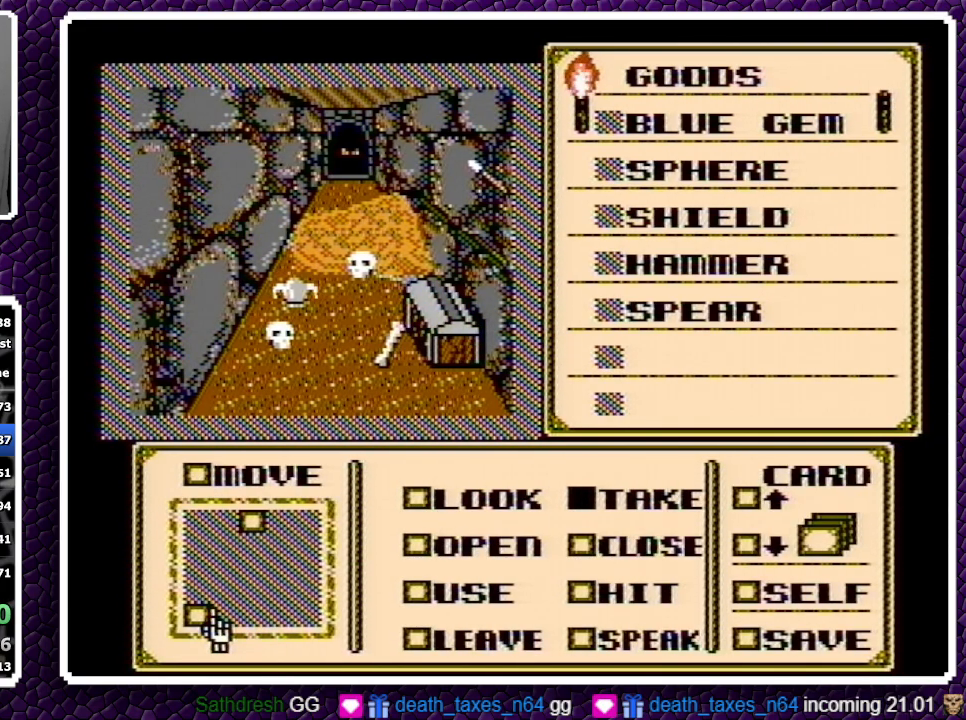
{"buttons": [], "events": [[33, "DPAD_LEFT", "up"], [67, "B", "down"], [133, "B", "up"]]}
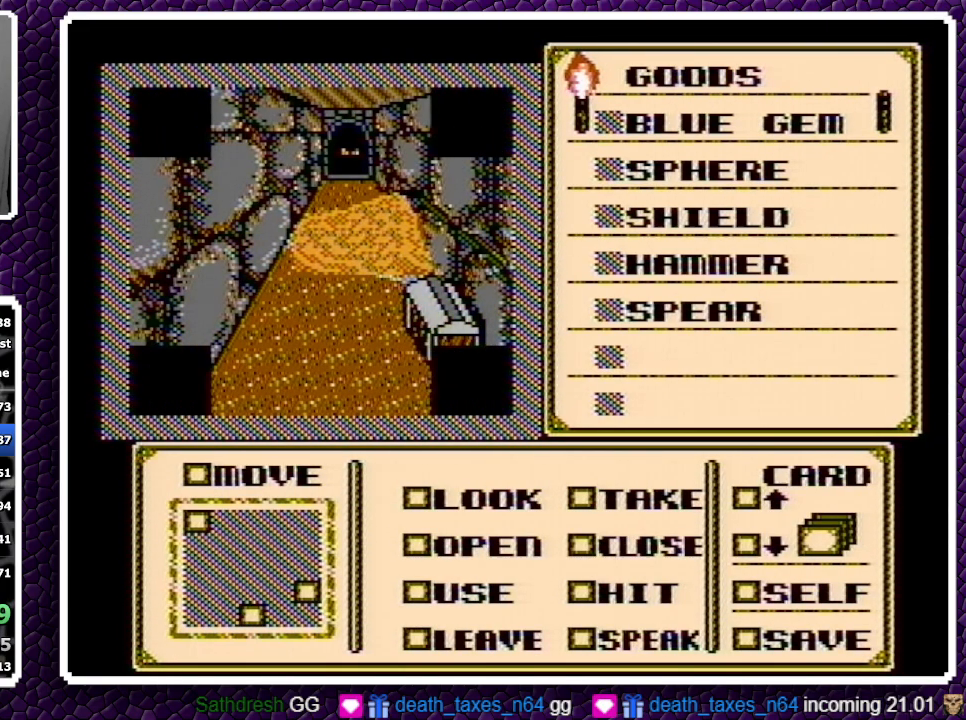
{"buttons": [], "events": []}
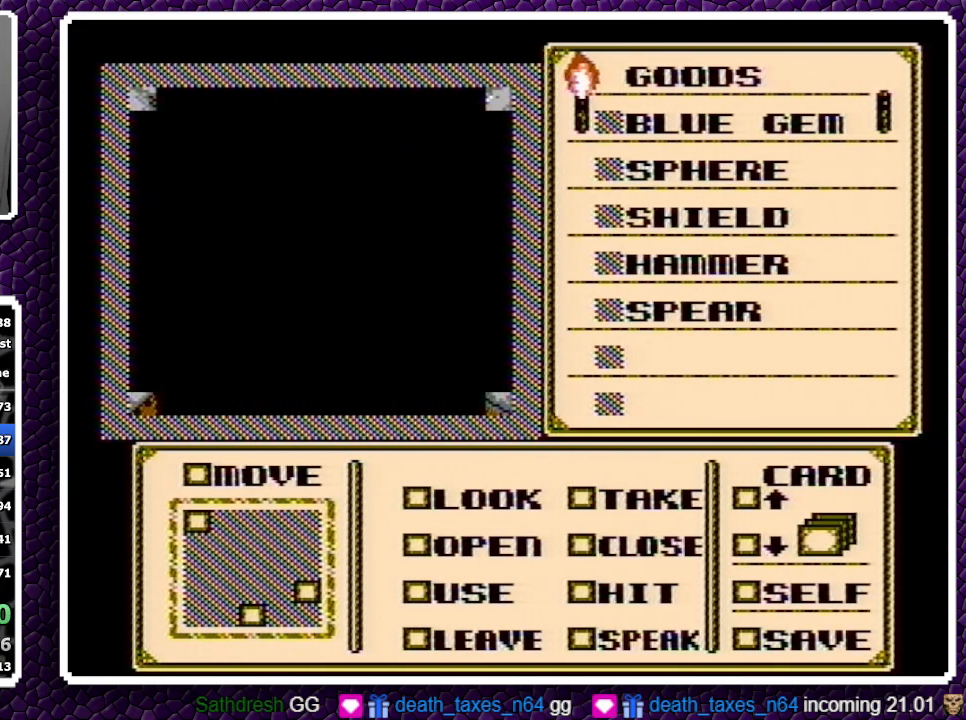
{"buttons": [], "events": []}
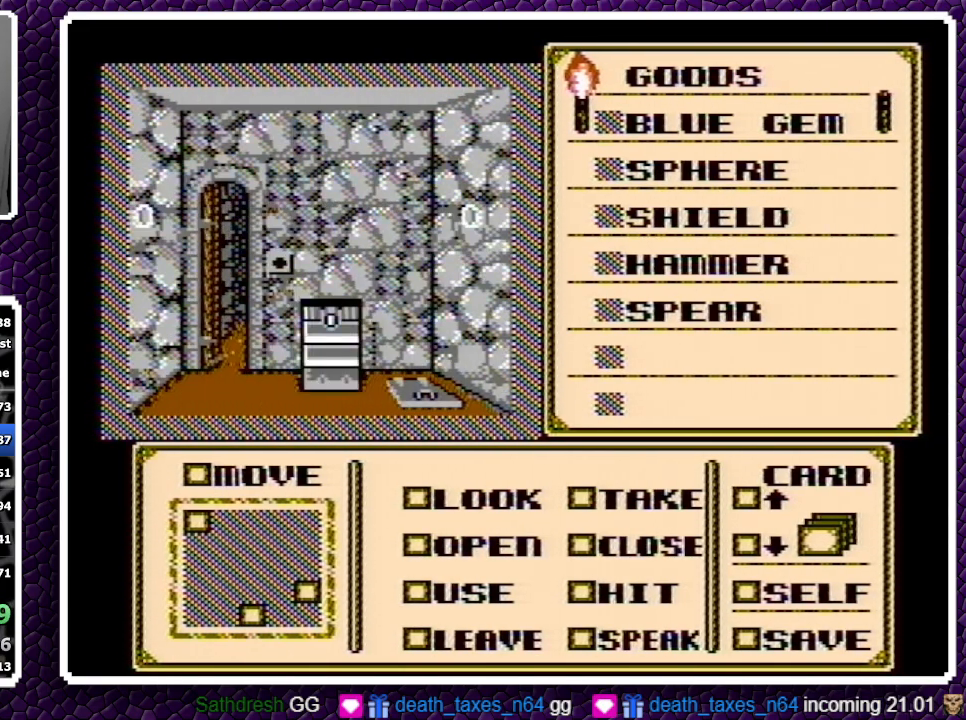
{"buttons": ["DPAD_RIGHT"], "events": [[133, "A", "down"], [233, "DPAD_RIGHT", "down"], [350, "A", "up"], [467, "A", "down"], [483, "A", "up"]]}
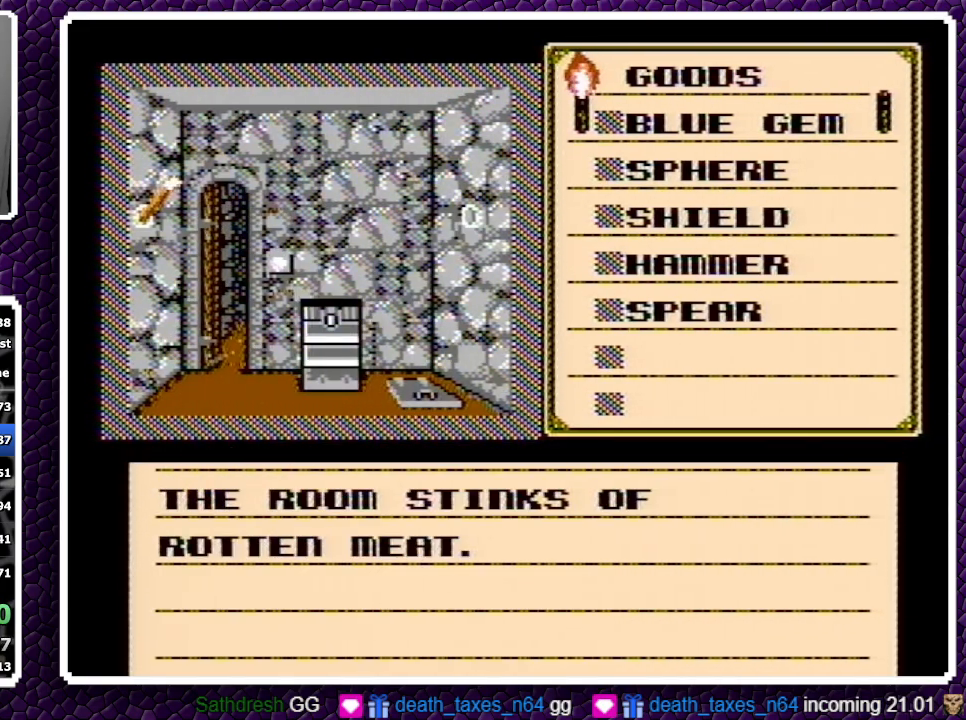
{"buttons": ["A"], "events": [[17, "A", "down"], [67, "A", "up"], [133, "A", "down"], [183, "A", "up"], [267, "A", "down"], [317, "A", "up"], [333, "DPAD_RIGHT", "up"], [383, "A", "down"]]}
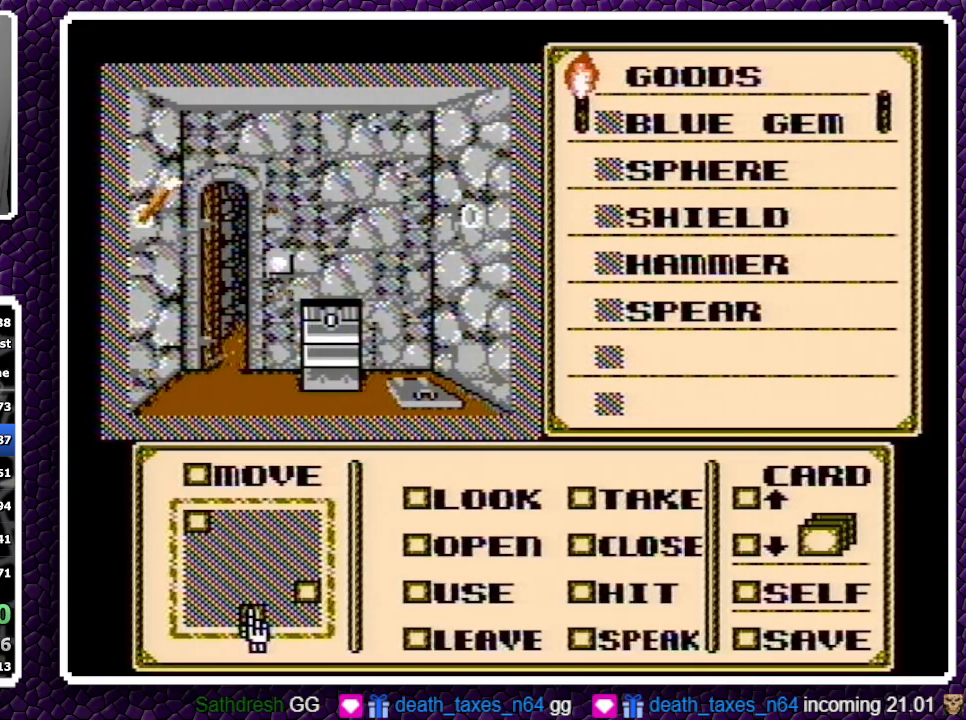
{"buttons": ["A"], "events": []}
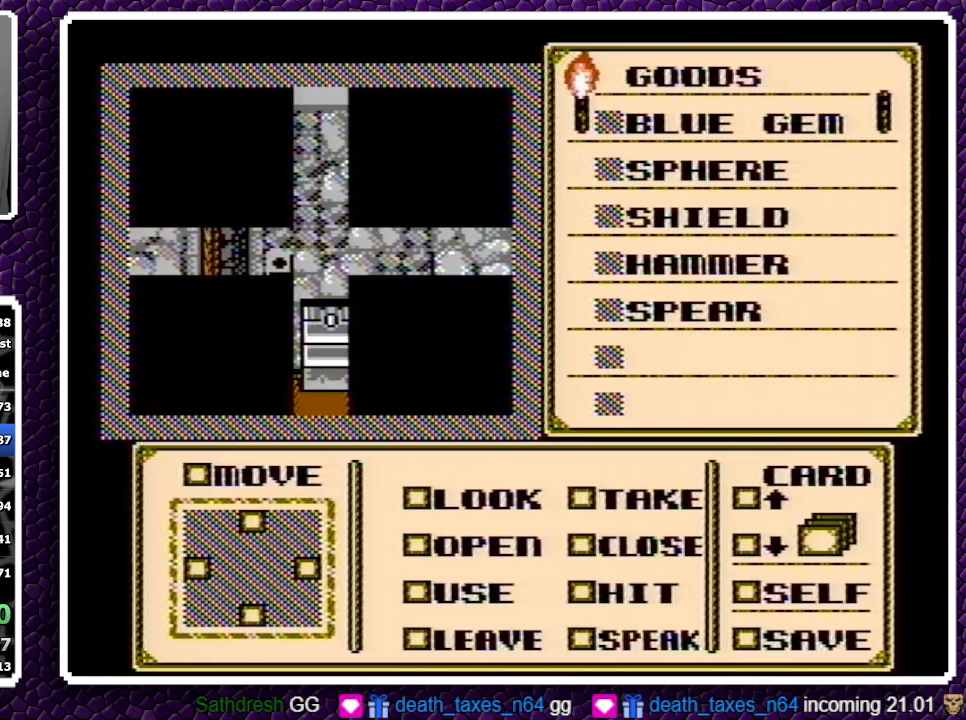
{"buttons": ["A"], "events": []}
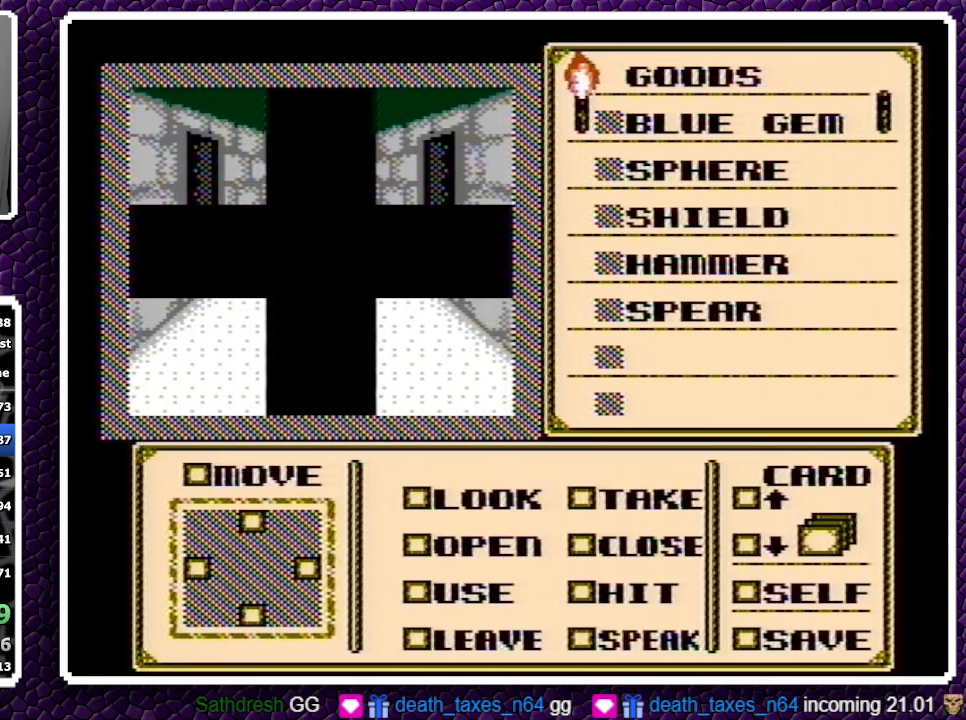
{"buttons": ["DPAD_RIGHT"], "events": [[417, "A", "up"], [417, "DPAD_RIGHT", "down"]]}
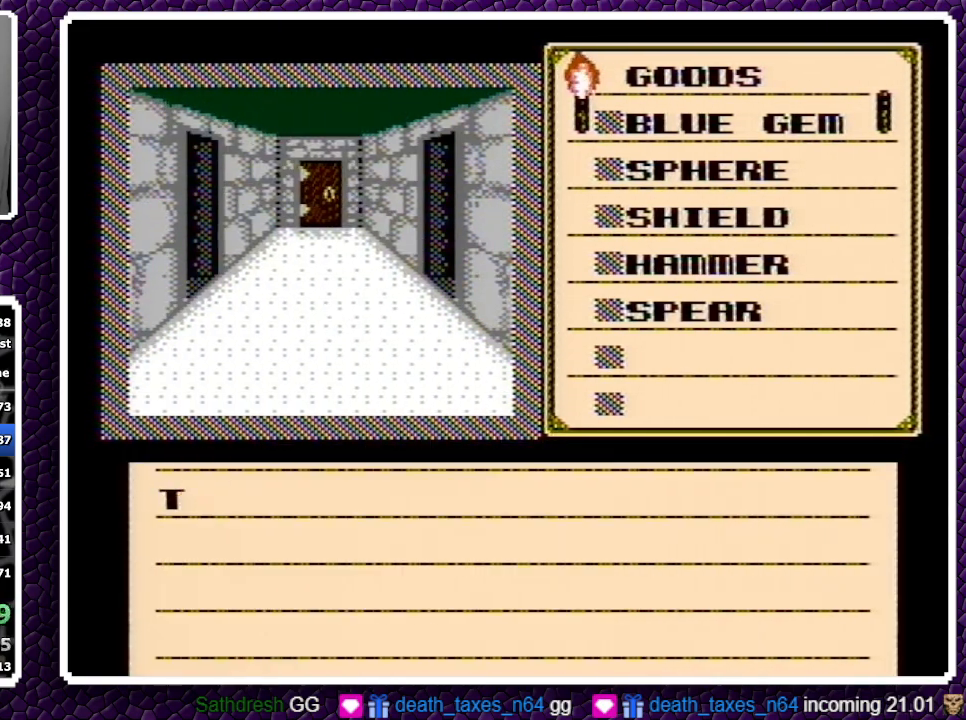
{"buttons": ["DPAD_RIGHT"], "events": [[183, "A", "down"], [250, "A", "up"], [283, "A", "down"], [383, "A", "up"]]}